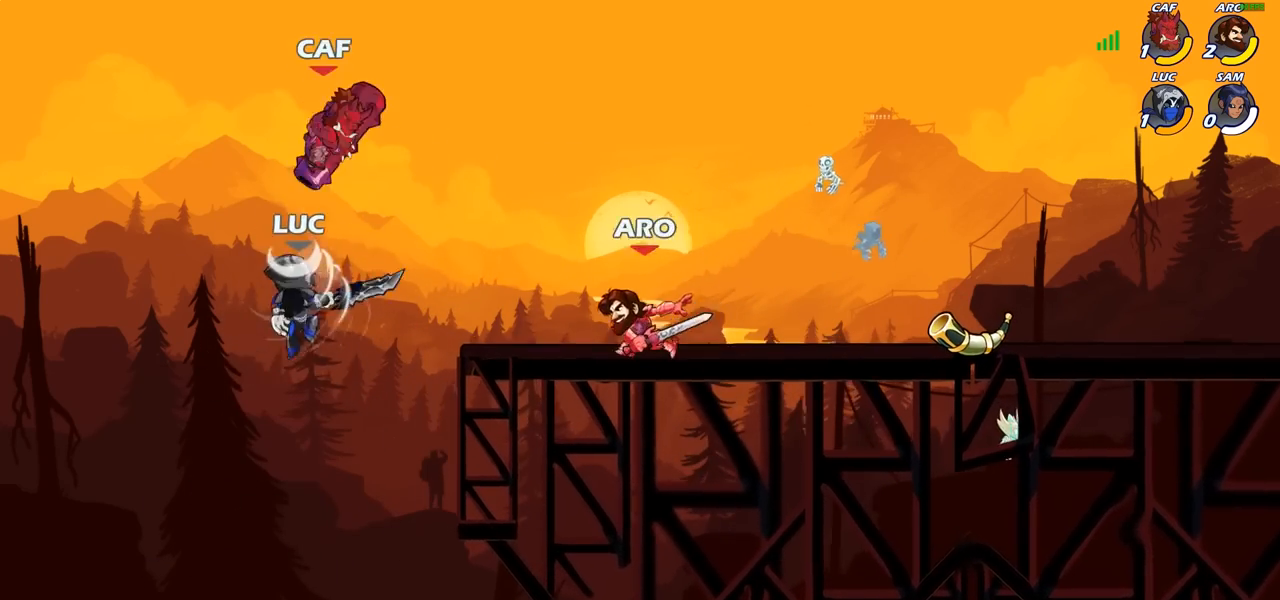
Gameplay with a controller (PlayStation layout); each line is a JSON object with the inputs held at the frame after it. "events" lists button and stick changes between this image and that frame as [ms after this image, input, new state], when the widget could be followed in between. Not read: R1.
{"buttons": [], "left_stick": "left", "right_stick": "center", "events": [[50, "left_stick", "up-left"], [133, "CROSS", "down"], [167, "left_stick", "up"], [183, "SQUARE", "down"], [217, "CROSS", "up"], [233, "SQUARE", "up"], [333, "left_stick", "left"]]}
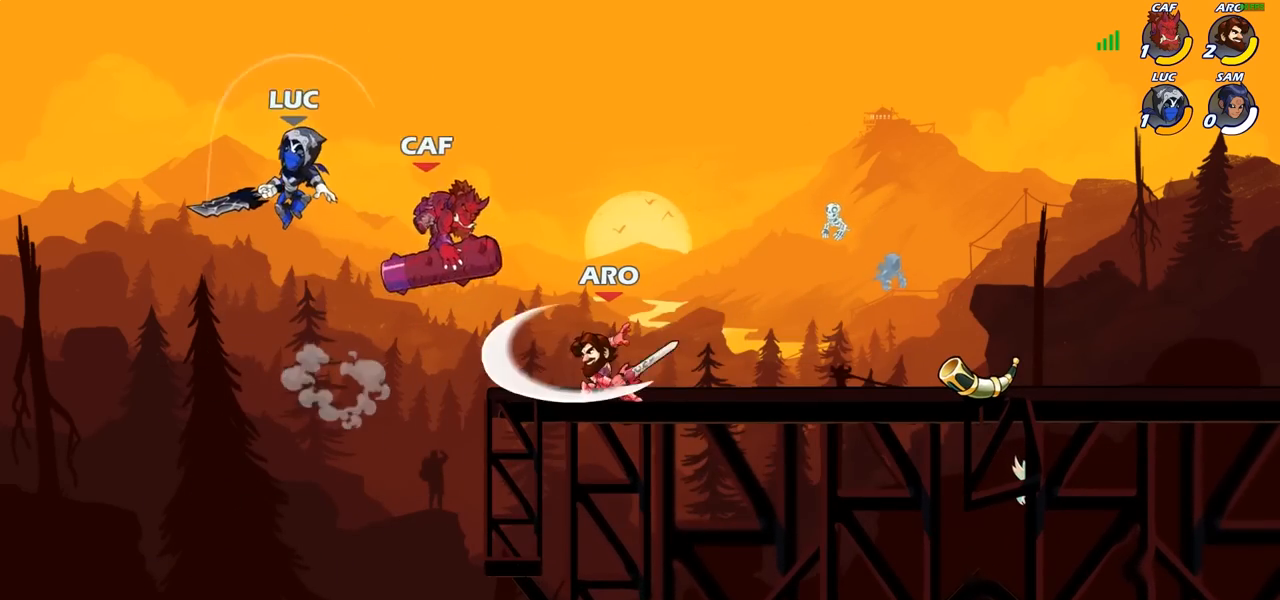
{"buttons": [], "left_stick": "center", "right_stick": "center", "events": [[50, "left_stick", "up-right"], [150, "left_stick", "right"], [467, "left_stick", "center"]]}
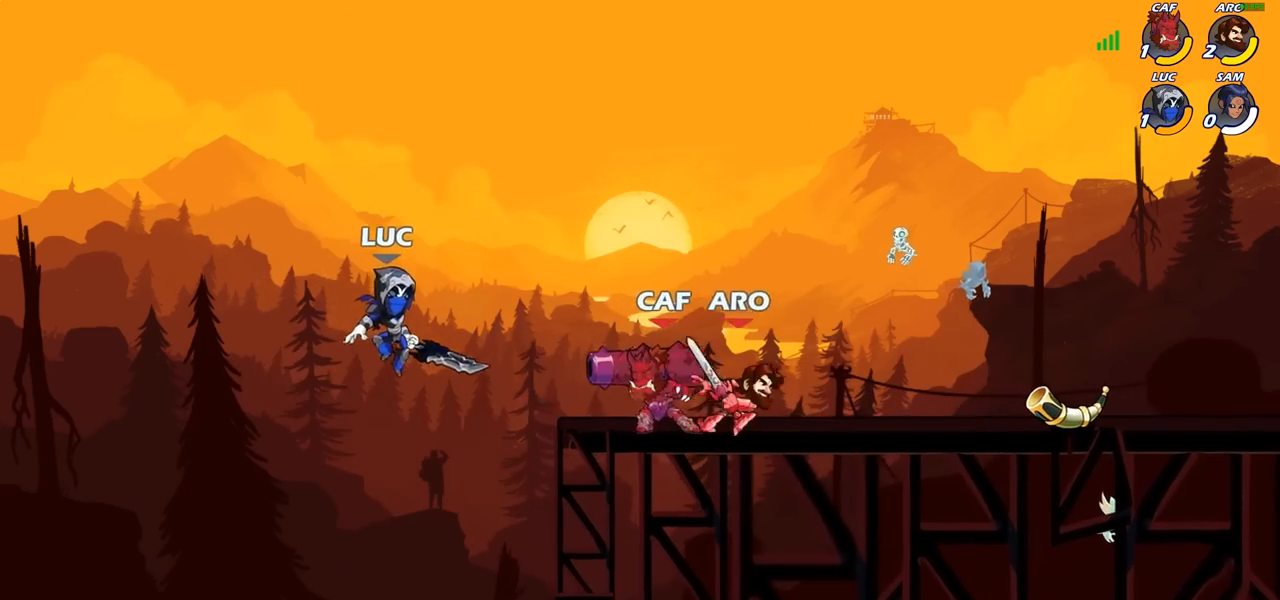
{"buttons": [], "left_stick": "center", "right_stick": "center", "events": [[50, "left_stick", "right"], [67, "R2", "down"], [117, "CIRCLE", "down"], [167, "R2", "up"], [200, "CIRCLE", "up"], [500, "left_stick", "center"]]}
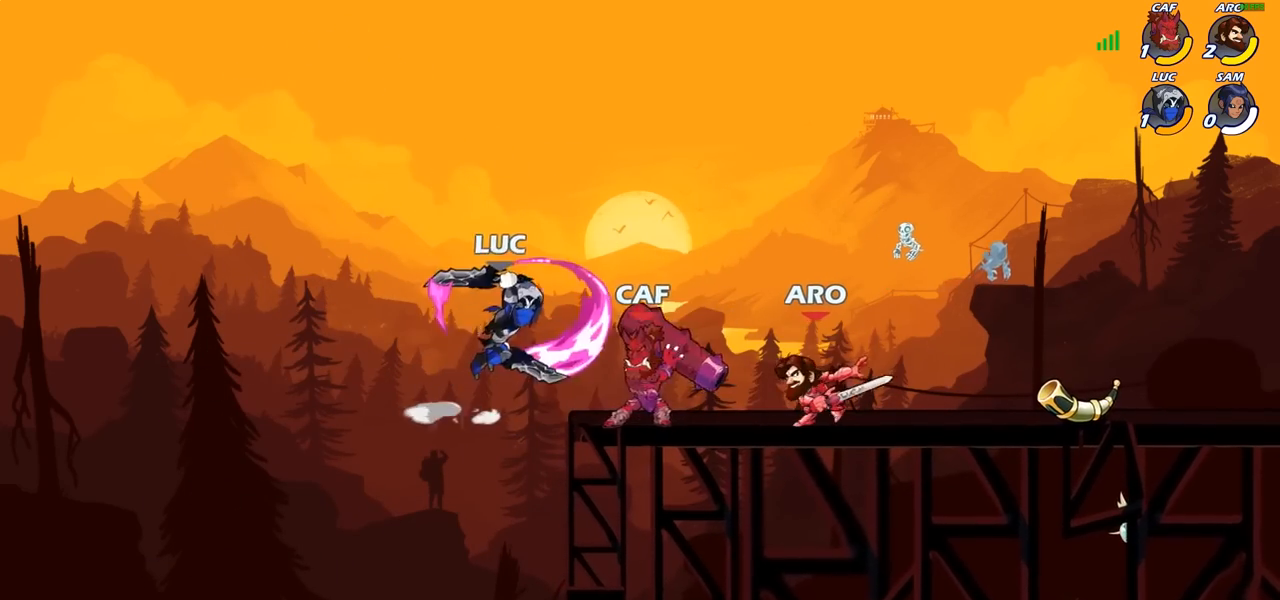
{"buttons": [], "left_stick": "center", "right_stick": "center", "events": [[250, "left_stick", "right"], [300, "left_stick", "center"]]}
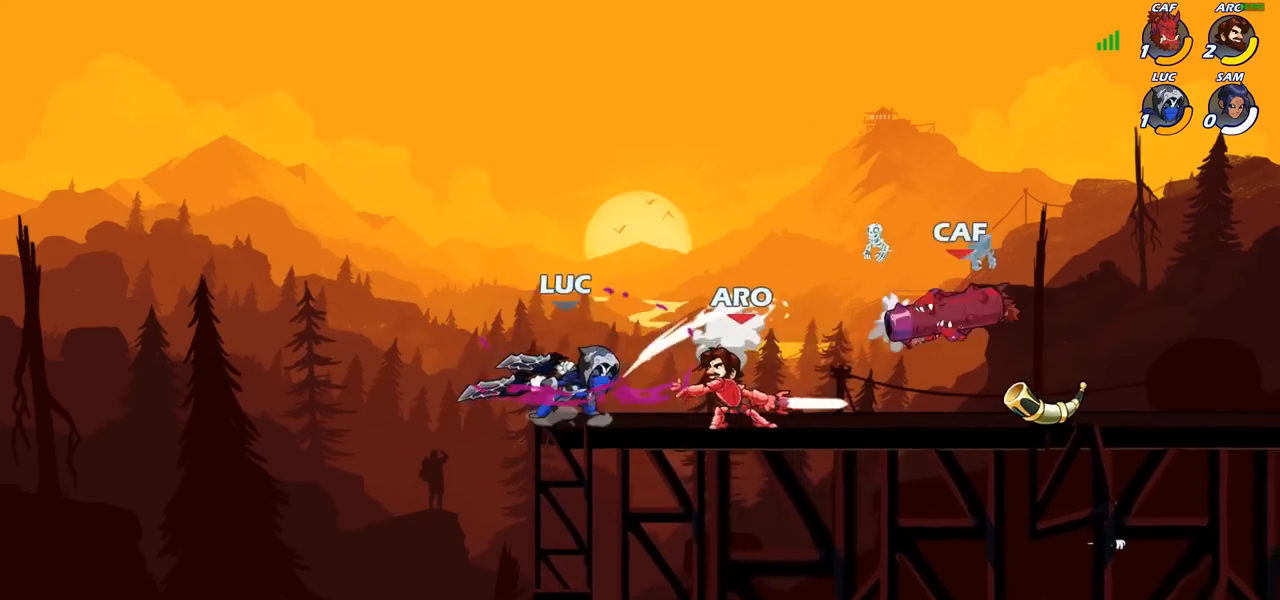
{"buttons": [], "left_stick": "up-right", "right_stick": "center", "events": [[17, "left_stick", "left"], [317, "CROSS", "down"], [350, "left_stick", "up-right"], [433, "CROSS", "up"]]}
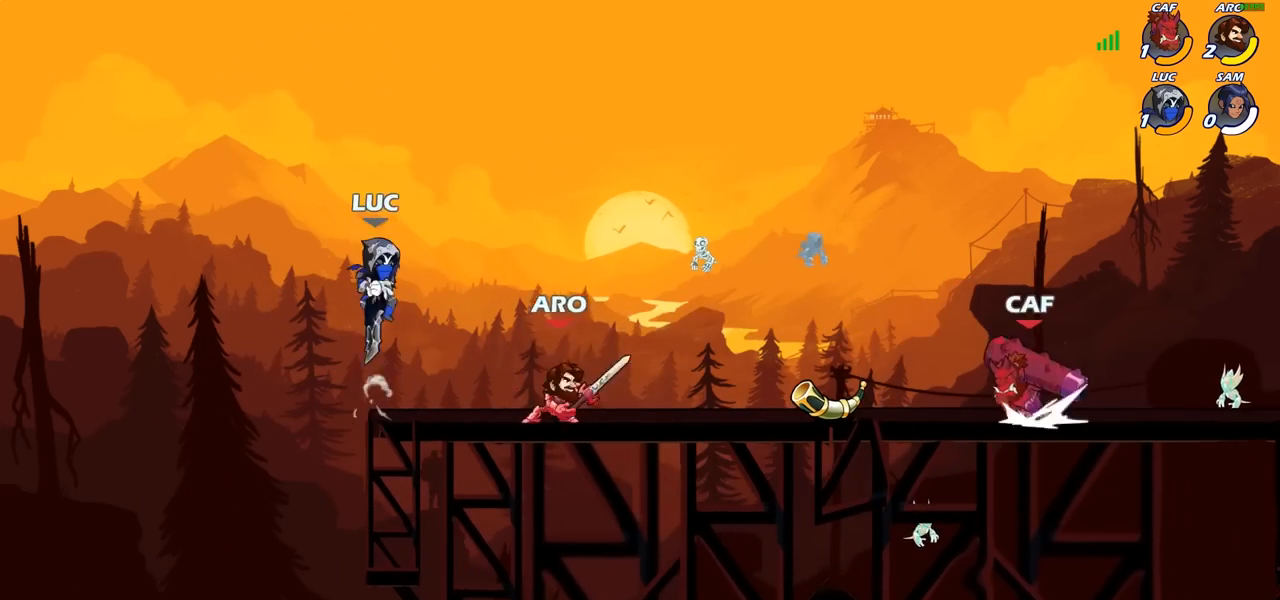
{"buttons": [], "left_stick": "right", "right_stick": "center", "events": [[33, "left_stick", "right"], [300, "CROSS", "down"], [367, "CROSS", "up"], [400, "SQUARE", "down"], [483, "SQUARE", "up"]]}
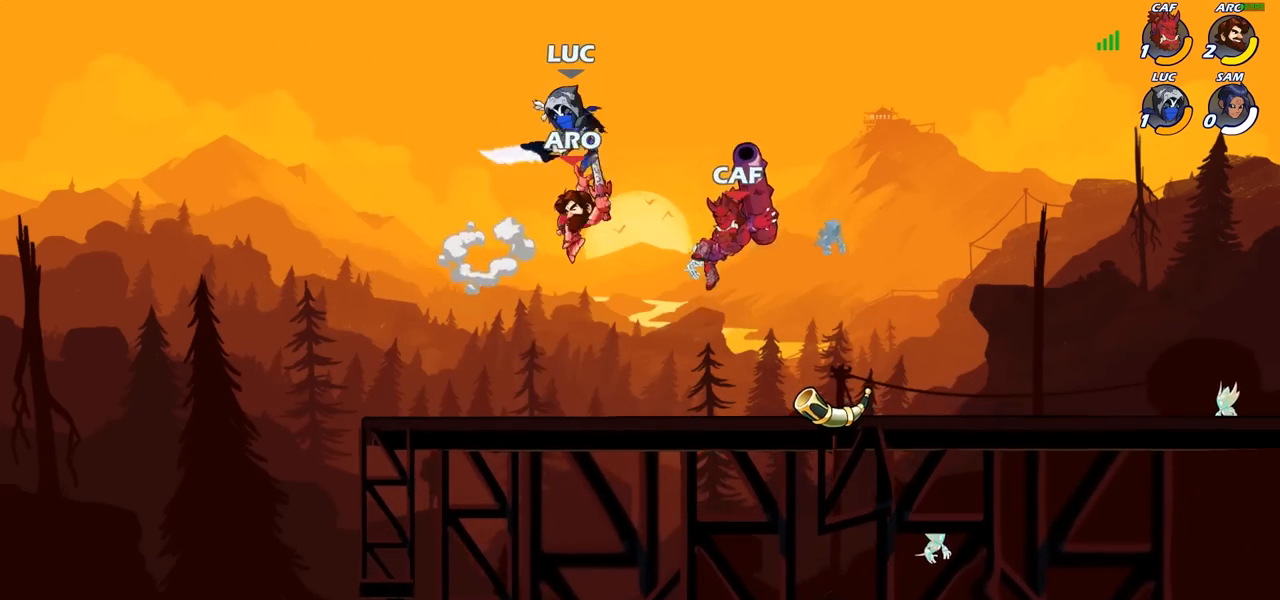
{"buttons": [], "left_stick": "right", "right_stick": "center", "events": []}
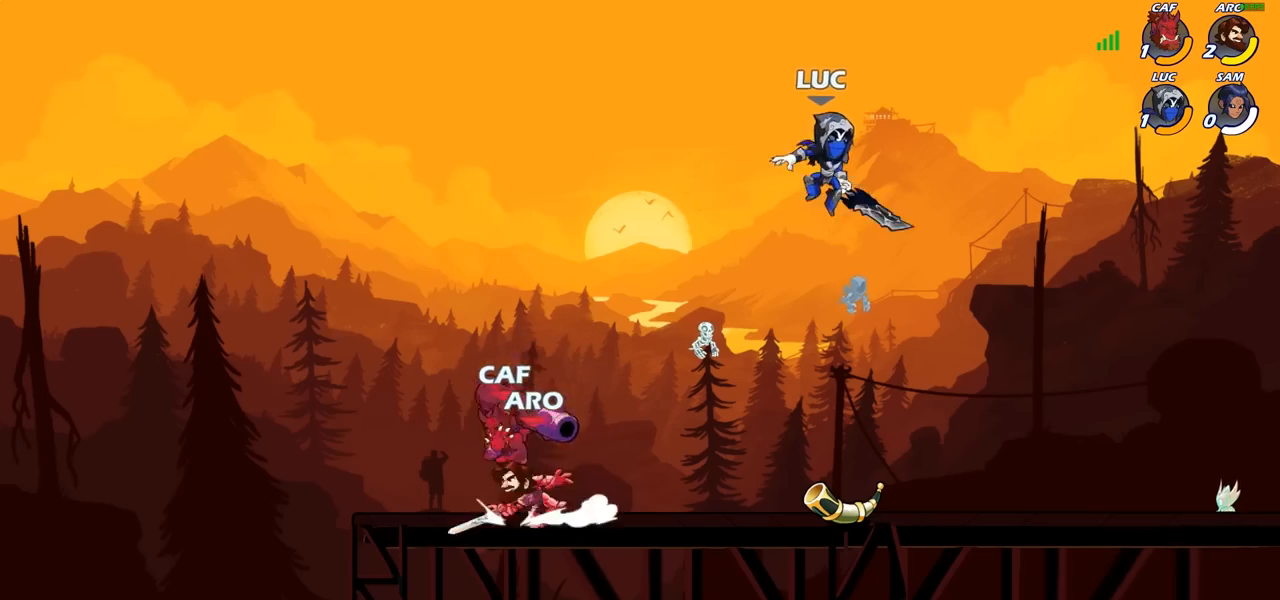
{"buttons": ["R2"], "left_stick": "up-left", "right_stick": "center", "events": [[133, "left_stick", "down"], [200, "left_stick", "left"], [300, "CROSS", "down"], [367, "R2", "down"], [450, "left_stick", "up-left"], [500, "CROSS", "up"]]}
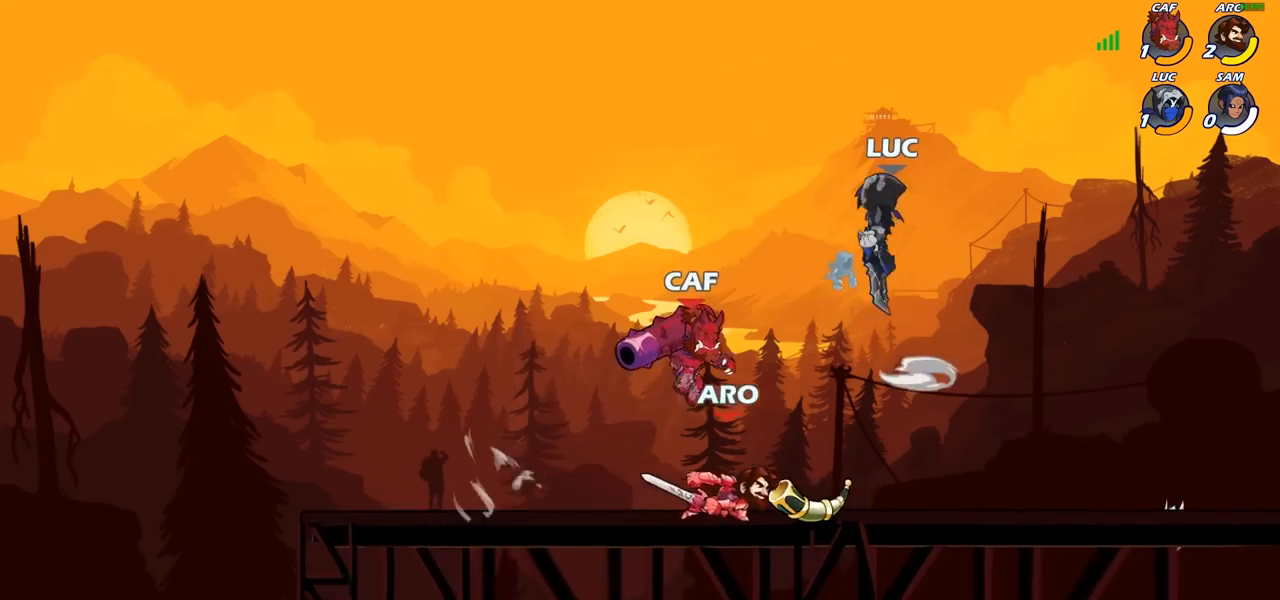
{"buttons": [], "left_stick": "right", "right_stick": "center", "events": [[67, "R2", "up"], [83, "left_stick", "up-right"], [183, "left_stick", "down"], [333, "SQUARE", "down"], [367, "left_stick", "right"], [417, "SQUARE", "up"]]}
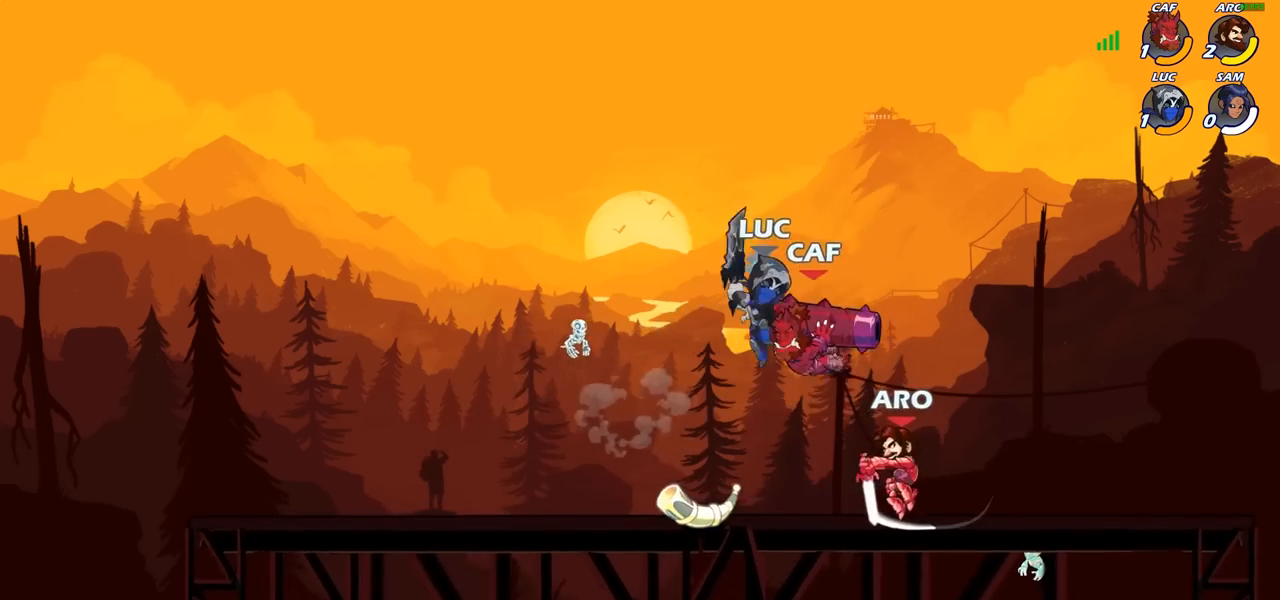
{"buttons": [], "left_stick": "up-left", "right_stick": "center", "events": [[450, "left_stick", "up-left"]]}
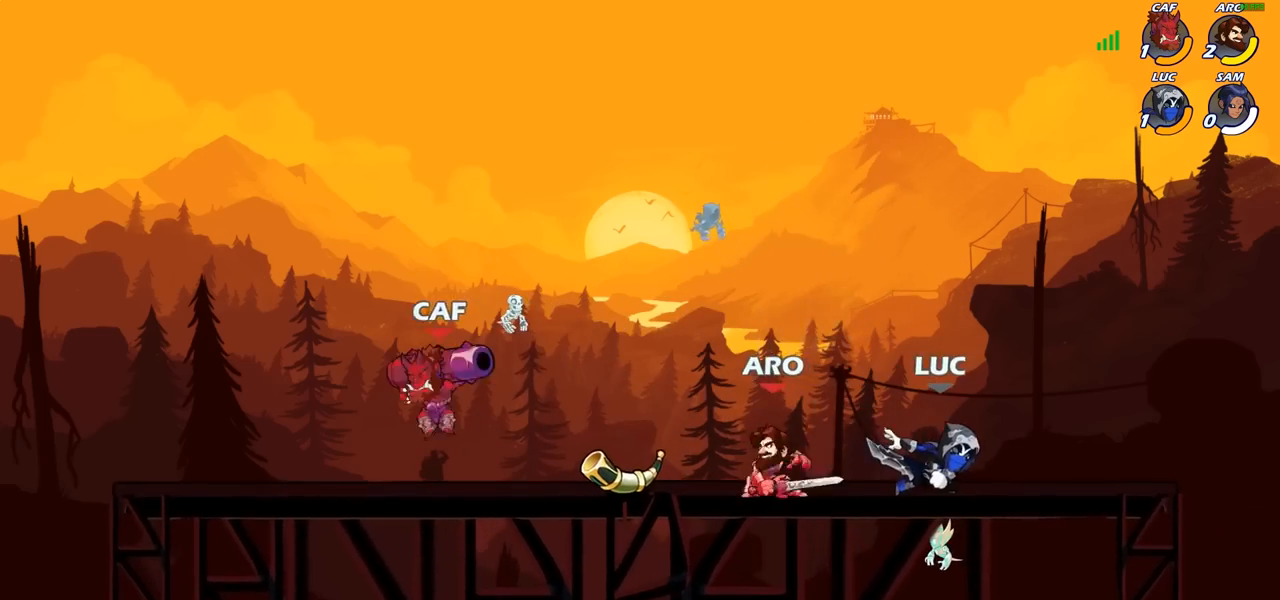
{"buttons": [], "left_stick": "left", "right_stick": "center", "events": [[17, "left_stick", "left"], [83, "R2", "down"], [100, "SQUARE", "down"], [117, "R2", "up"], [200, "SQUARE", "up"]]}
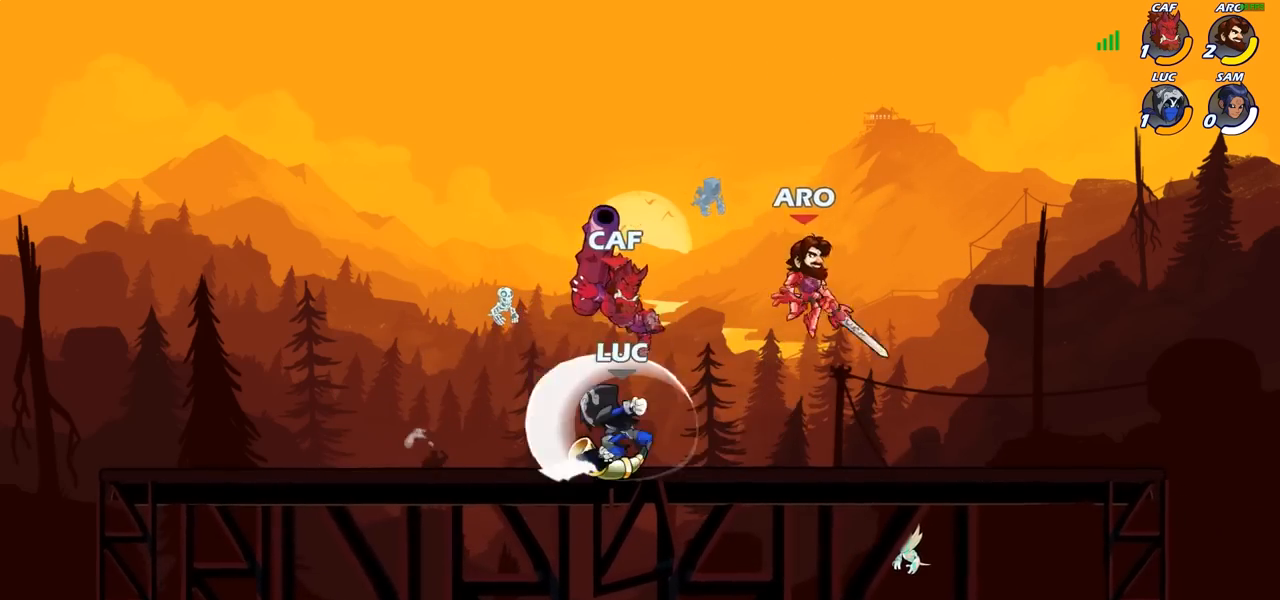
{"buttons": ["SQUARE"], "left_stick": "right", "right_stick": "center", "events": [[367, "left_stick", "right"], [467, "SQUARE", "down"]]}
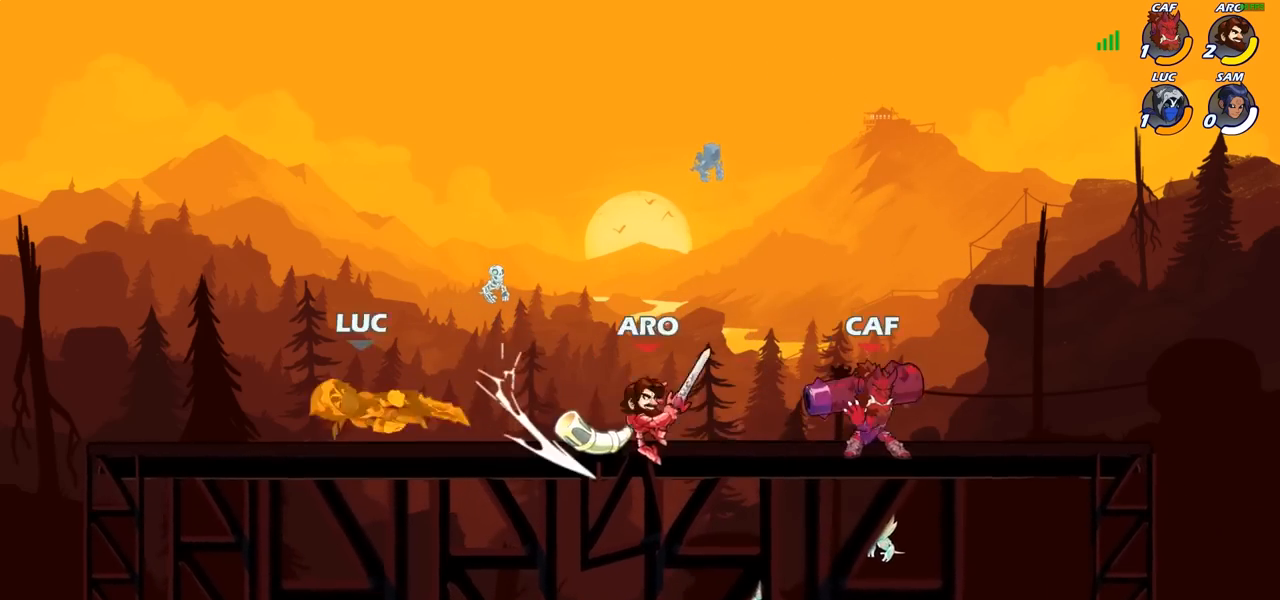
{"buttons": [], "left_stick": "right", "right_stick": "center", "events": [[67, "SQUARE", "up"], [333, "R2", "down"], [367, "SQUARE", "down"], [400, "R2", "up"], [483, "SQUARE", "up"]]}
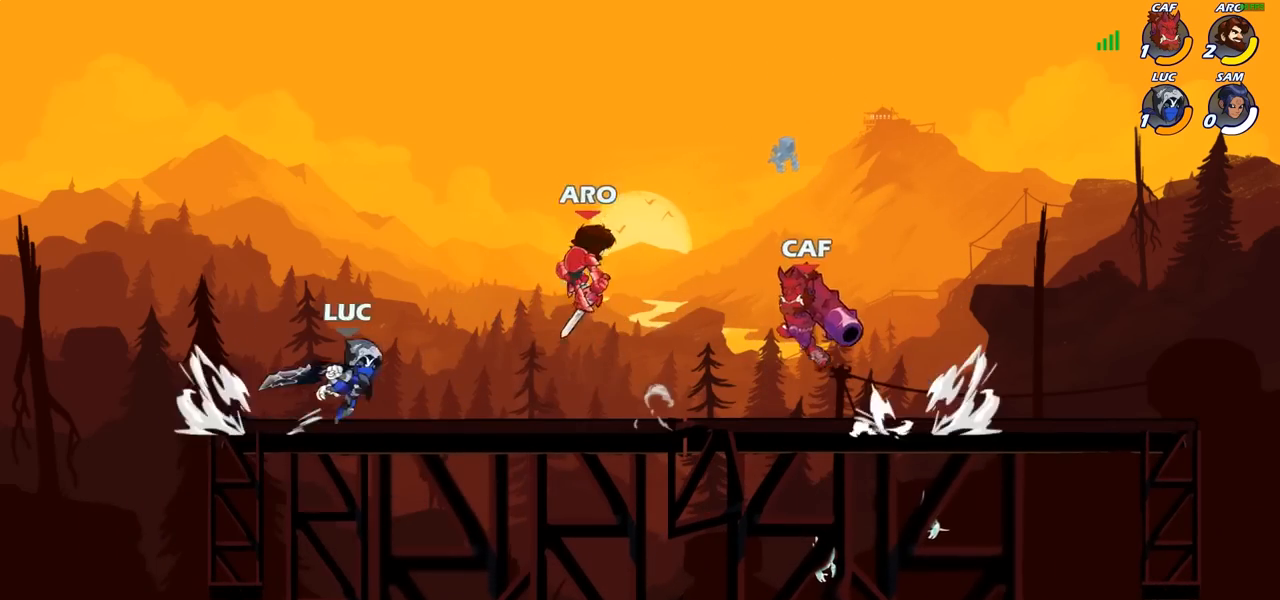
{"buttons": [], "left_stick": "left", "right_stick": "center", "events": [[467, "left_stick", "left"]]}
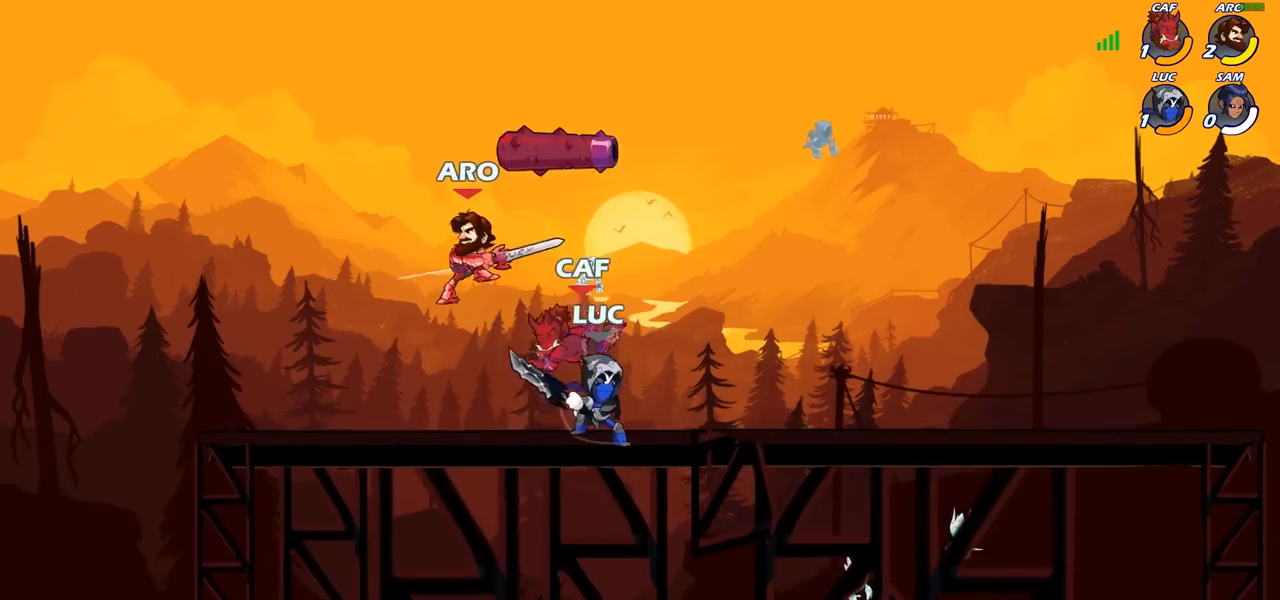
{"buttons": [], "left_stick": "center", "right_stick": "center", "events": [[83, "SQUARE", "down"], [100, "left_stick", "center"], [167, "SQUARE", "up"], [250, "SQUARE", "down"], [333, "SQUARE", "up"], [417, "SQUARE", "down"], [500, "SQUARE", "up"]]}
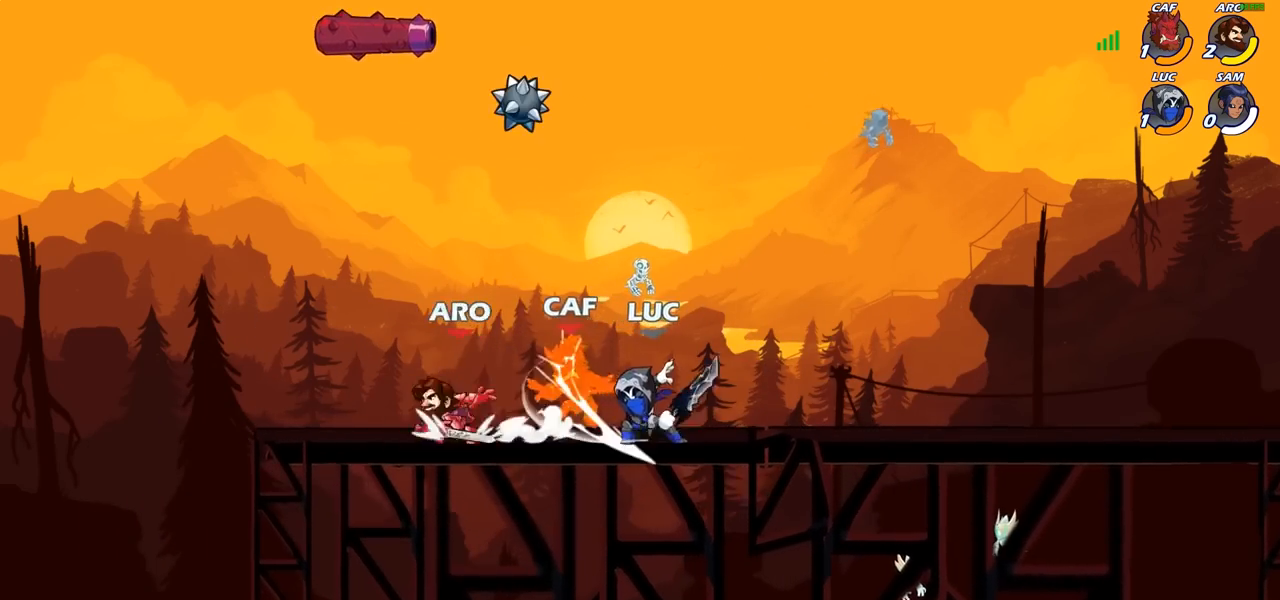
{"buttons": ["R2"], "left_stick": "right", "right_stick": "center", "events": [[83, "SQUARE", "down"], [167, "SQUARE", "up"], [283, "left_stick", "right"], [400, "R2", "down"]]}
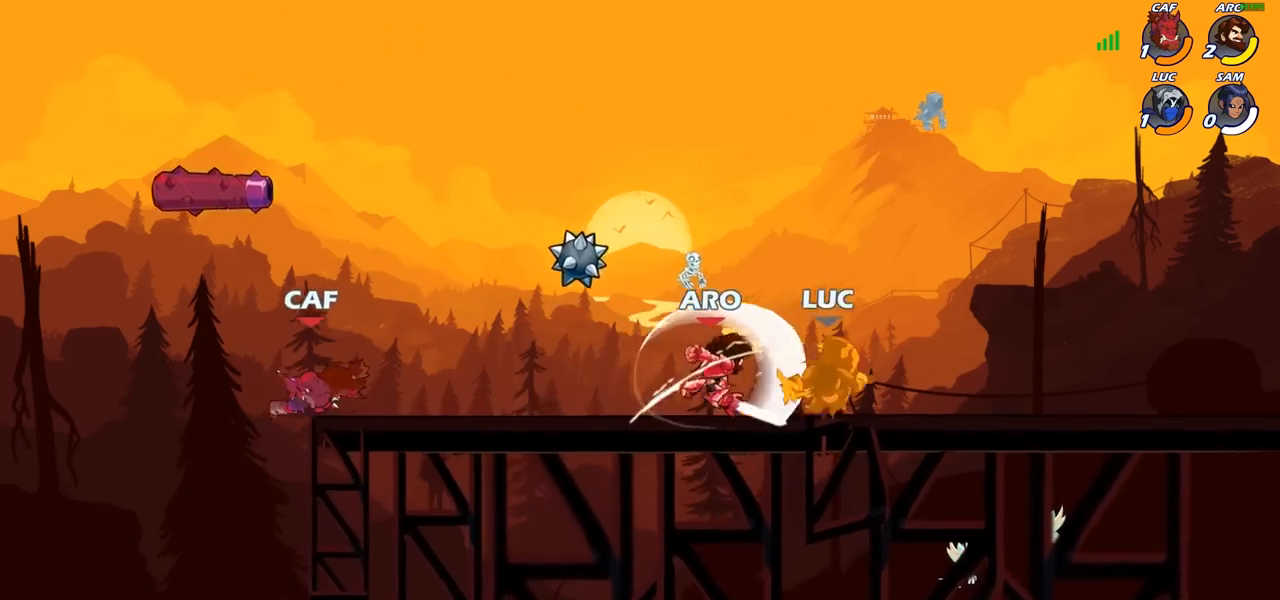
{"buttons": ["SQUARE"], "left_stick": "left", "right_stick": "center", "events": [[117, "R2", "up"], [117, "left_stick", "center"], [183, "left_stick", "left"], [383, "R2", "down"], [417, "SQUARE", "down"], [450, "R2", "up"]]}
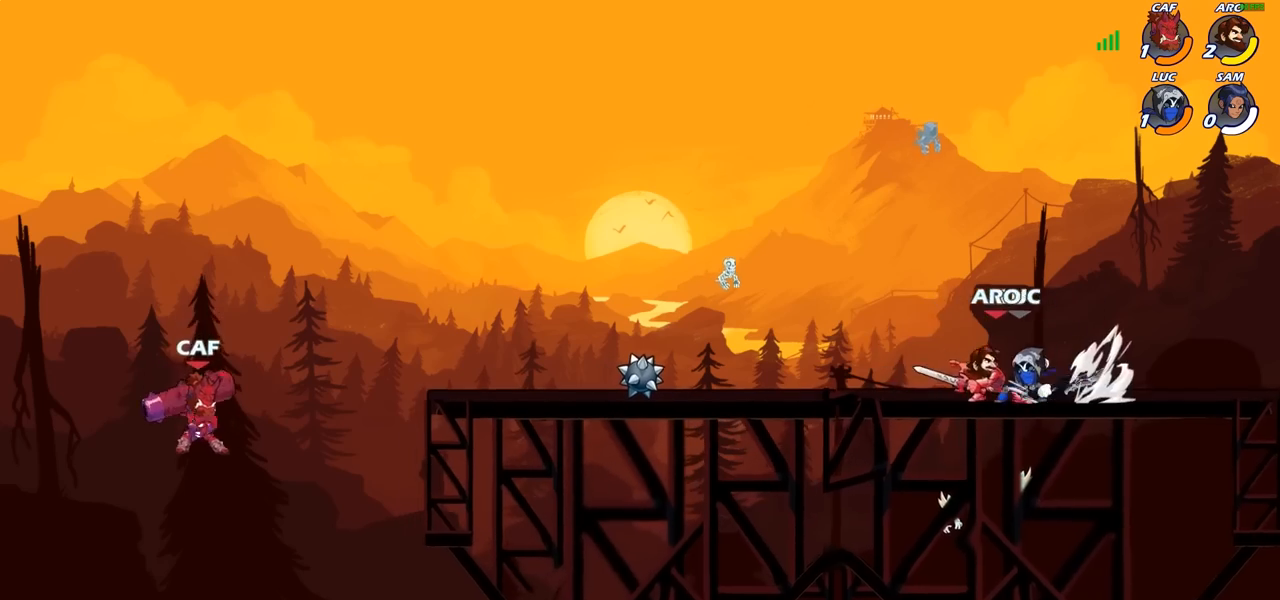
{"buttons": [], "left_stick": "left", "right_stick": "center", "events": [[17, "SQUARE", "up"]]}
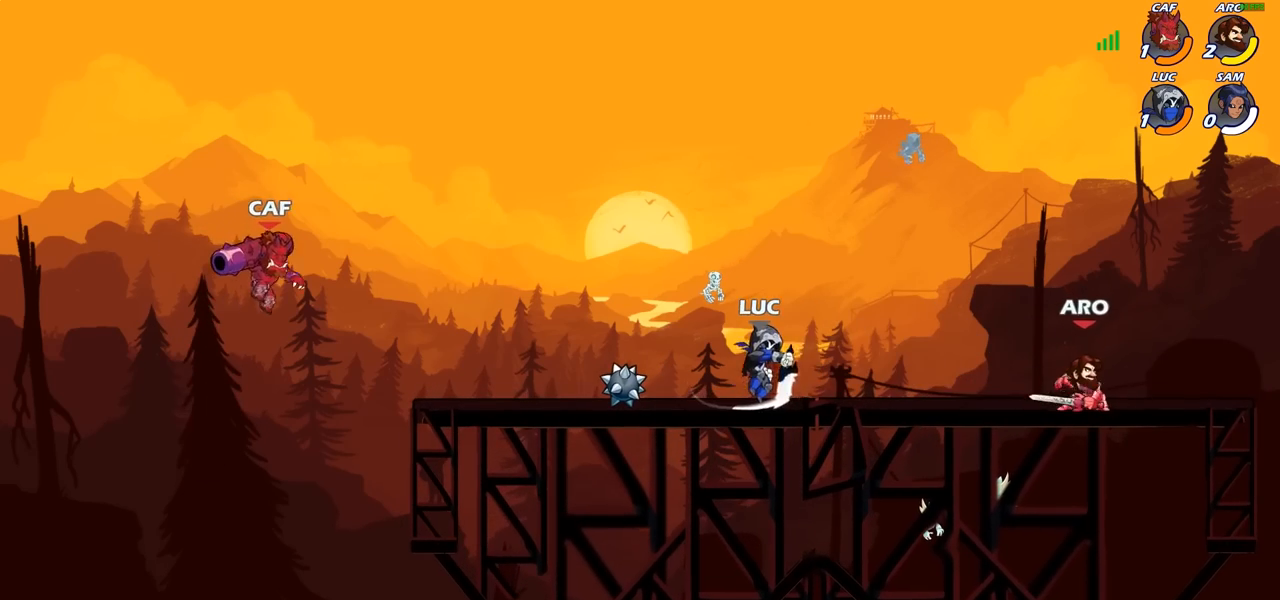
{"buttons": [], "left_stick": "center", "right_stick": "center"}
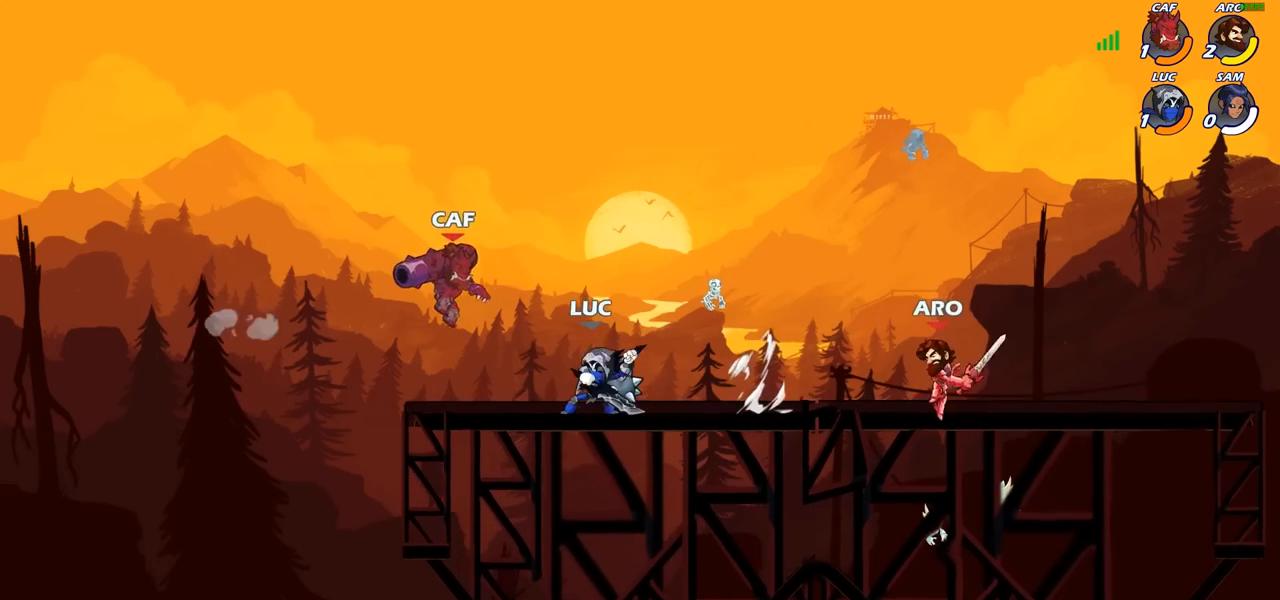
{"buttons": [], "left_stick": "center", "right_stick": "center", "events": [[33, "left_stick", "left"], [317, "left_stick", "center"]]}
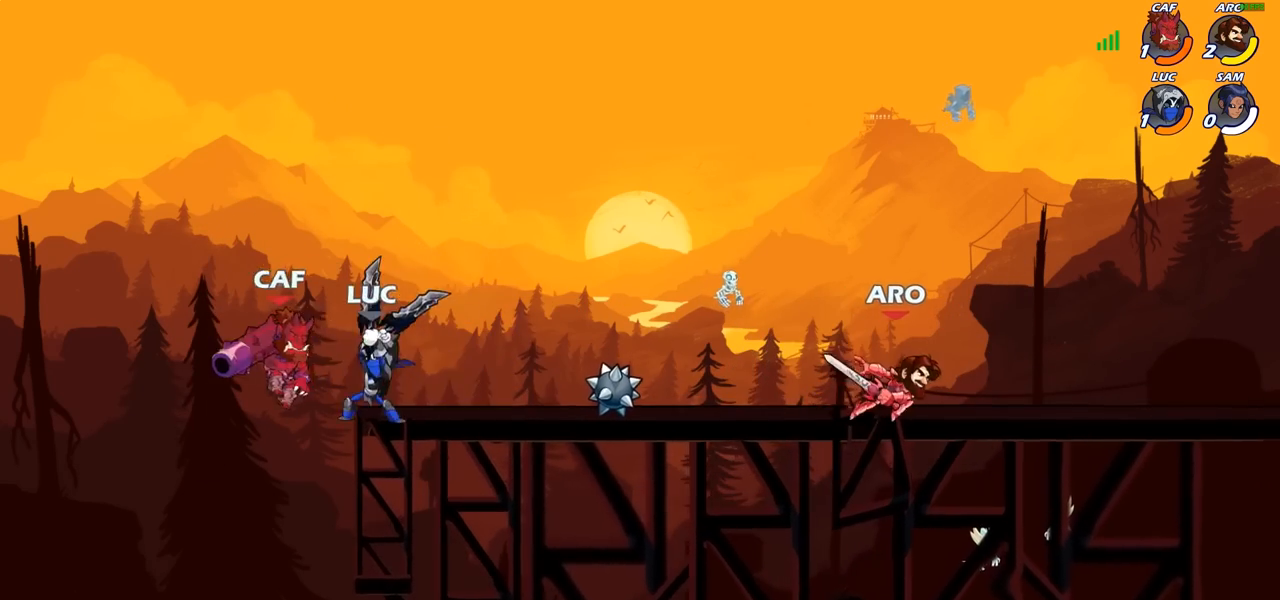
{"buttons": ["CROSS"], "left_stick": "up-left", "right_stick": "center", "events": [[400, "CROSS", "down"], [483, "left_stick", "up-left"]]}
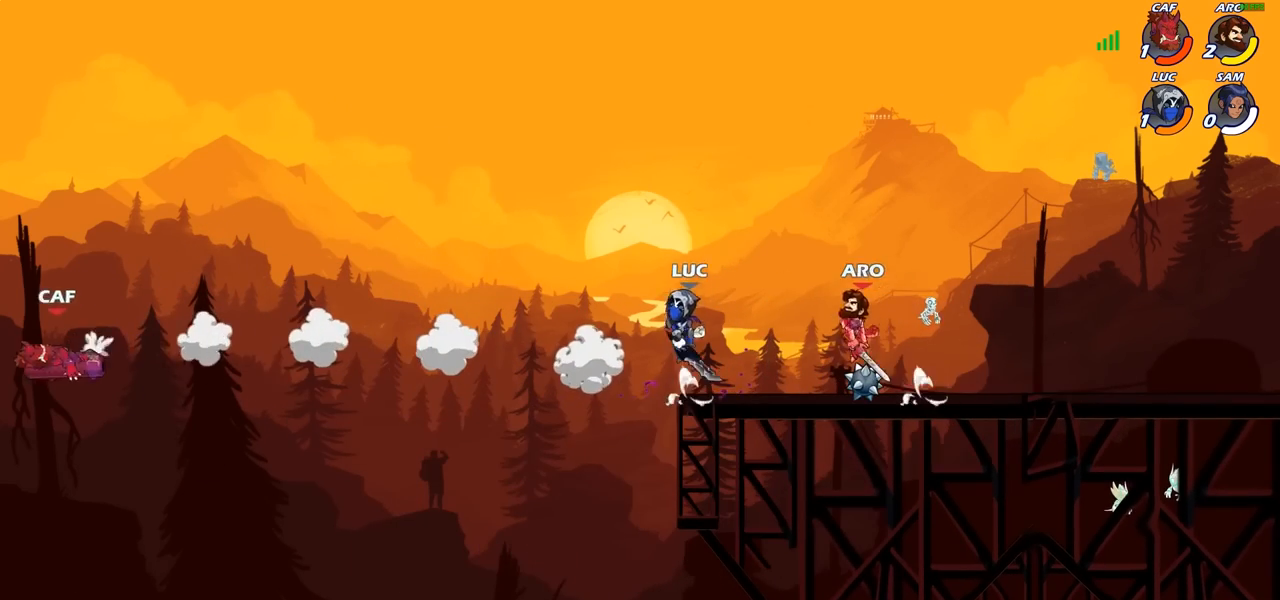
{"buttons": [], "left_stick": "up-right", "right_stick": "center", "events": [[50, "CROSS", "up"], [217, "CROSS", "down"], [217, "left_stick", "up-right"], [350, "CROSS", "up"]]}
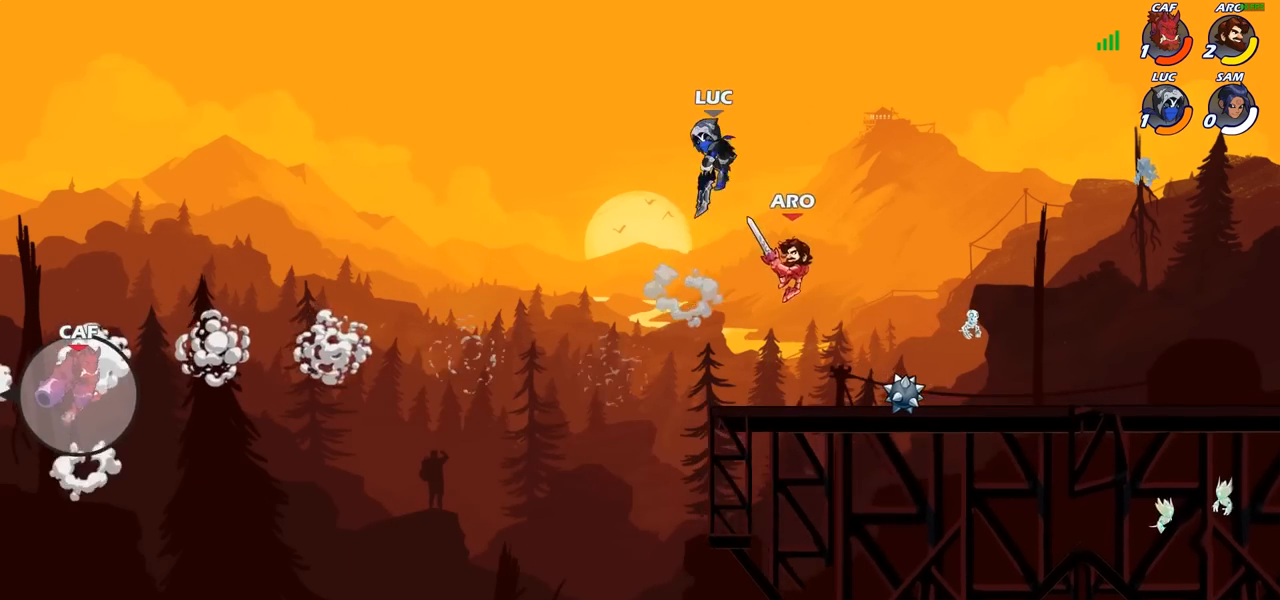
{"buttons": [], "left_stick": "right", "right_stick": "center", "events": [[100, "left_stick", "down"], [267, "SQUARE", "down"], [333, "left_stick", "right"], [350, "SQUARE", "up"]]}
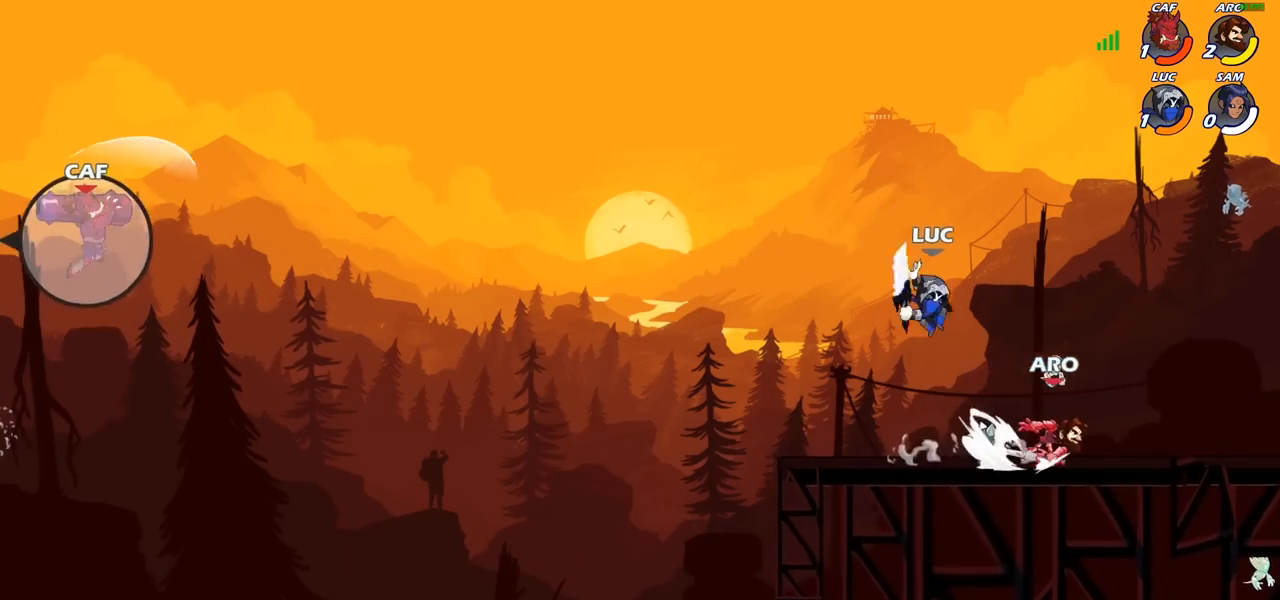
{"buttons": ["R2"], "left_stick": "up-left", "right_stick": "center", "events": [[233, "left_stick", "up-left"], [333, "CROSS", "down"], [450, "R2", "down"], [467, "CROSS", "up"]]}
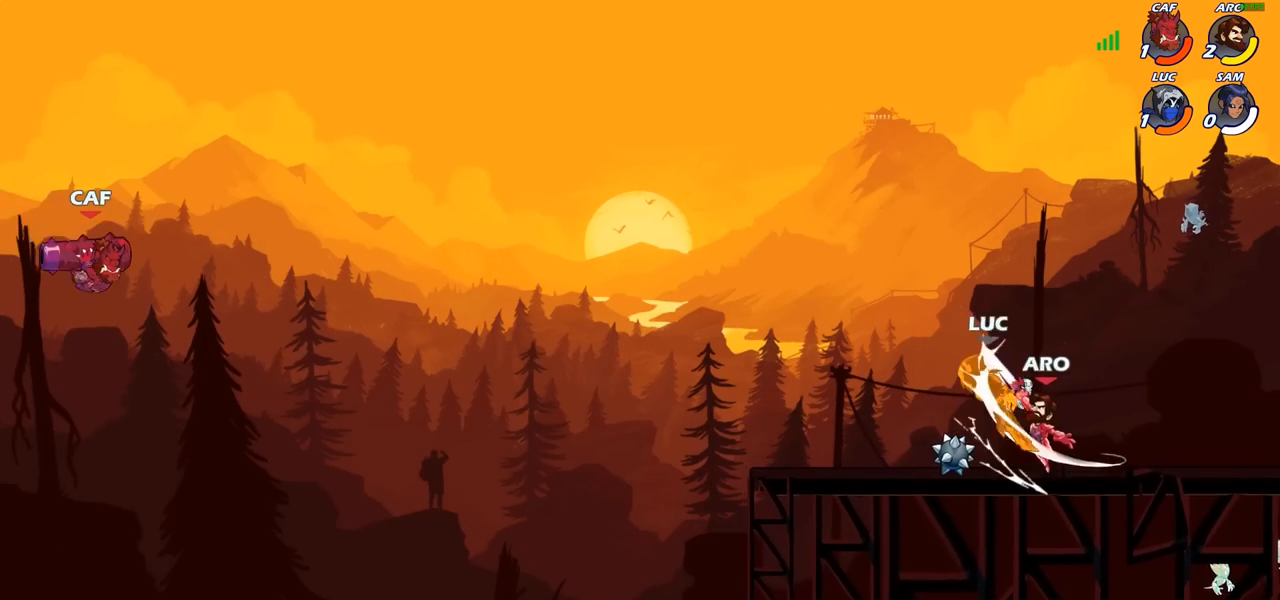
{"buttons": [], "left_stick": "left", "right_stick": "center", "events": [[100, "R2", "up"], [100, "left_stick", "center"], [167, "left_stick", "left"], [350, "left_stick", "down-left"], [467, "left_stick", "left"]]}
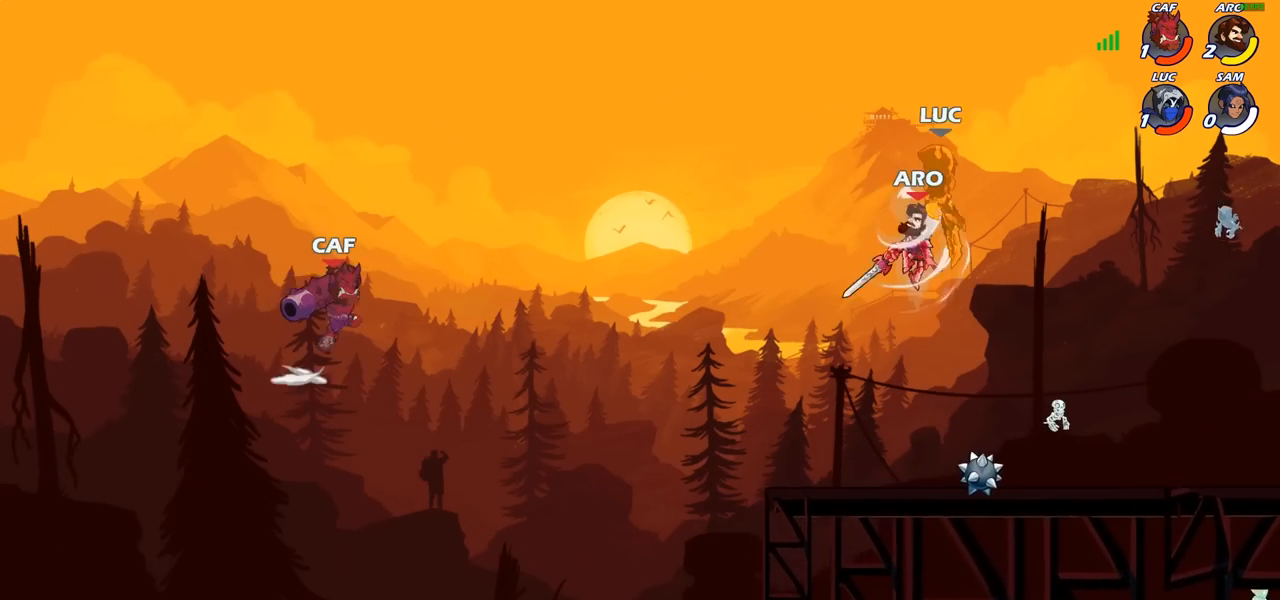
{"buttons": [], "left_stick": "right", "right_stick": "center", "events": [[50, "left_stick", "up-right"], [183, "left_stick", "left"], [350, "left_stick", "right"]]}
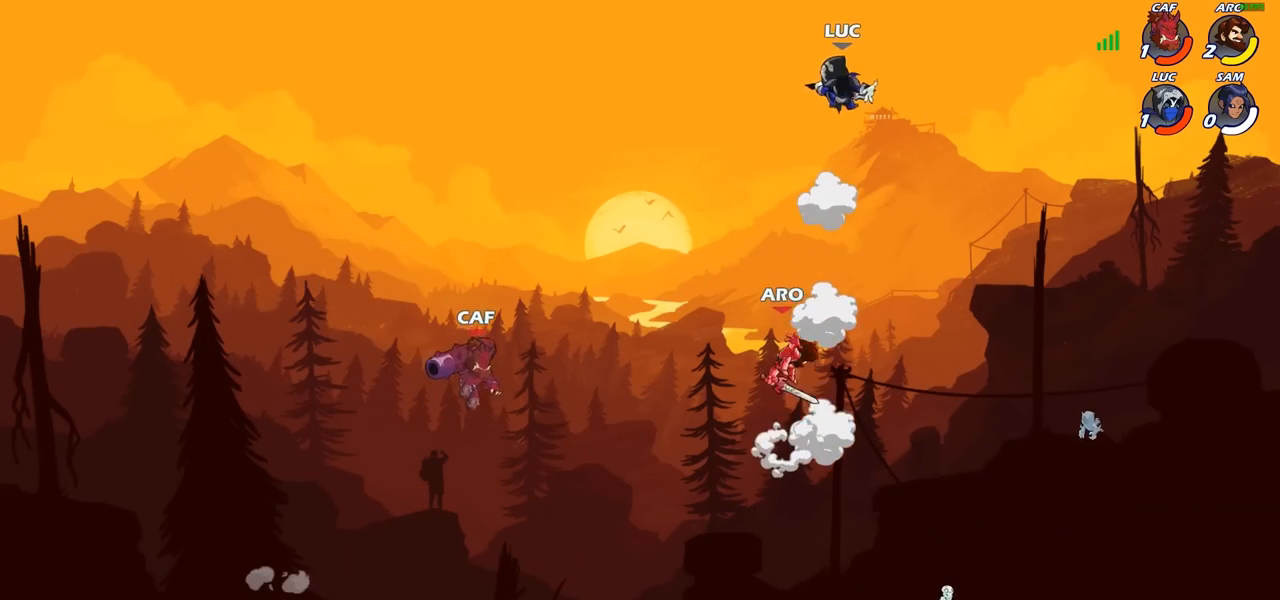
{"buttons": ["CIRCLE"], "left_stick": "down-left", "right_stick": "center", "events": [[150, "left_stick", "down"], [183, "CIRCLE", "down"], [217, "left_stick", "down-left"]]}
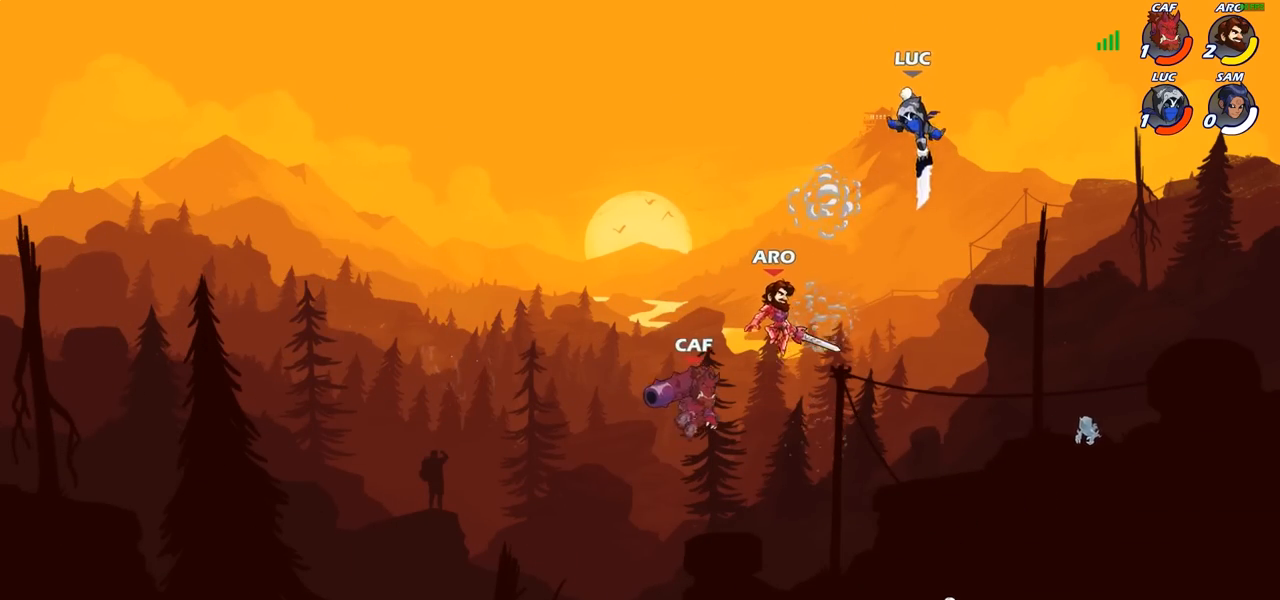
{"buttons": [], "left_stick": "down-left", "right_stick": "center", "events": [[433, "CIRCLE", "up"]]}
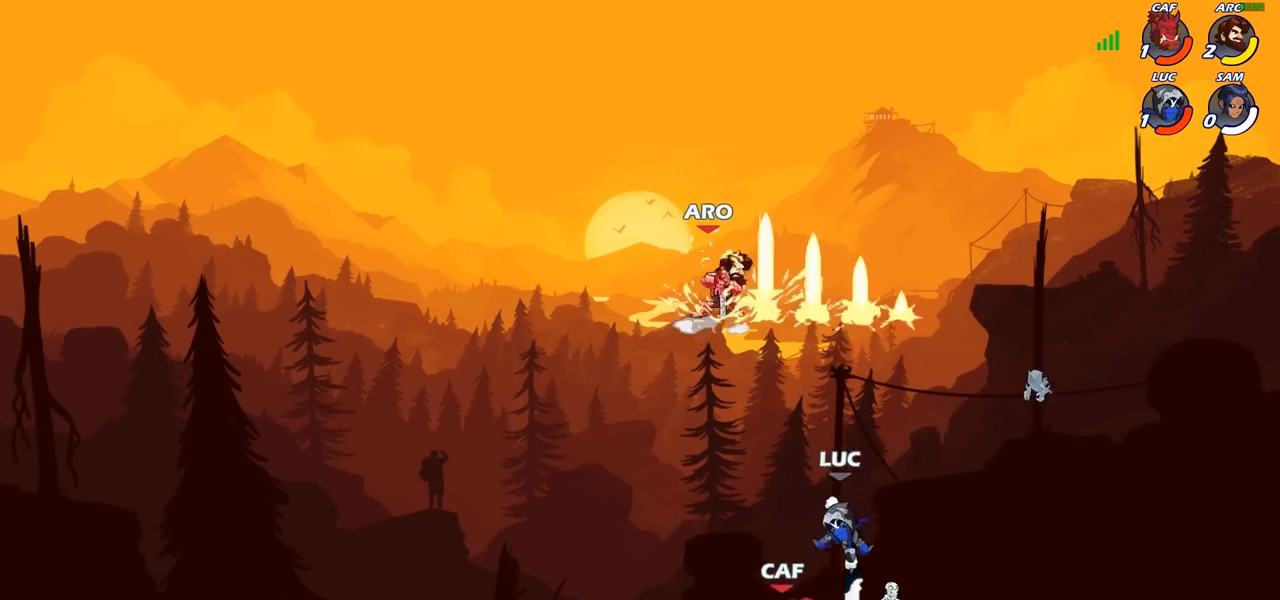
{"buttons": [], "left_stick": "right", "right_stick": "center", "events": [[50, "left_stick", "center"], [200, "SQUARE", "down"], [217, "left_stick", "up-right"], [283, "SQUARE", "up"], [367, "left_stick", "right"], [383, "SQUARE", "down"], [467, "SQUARE", "up"]]}
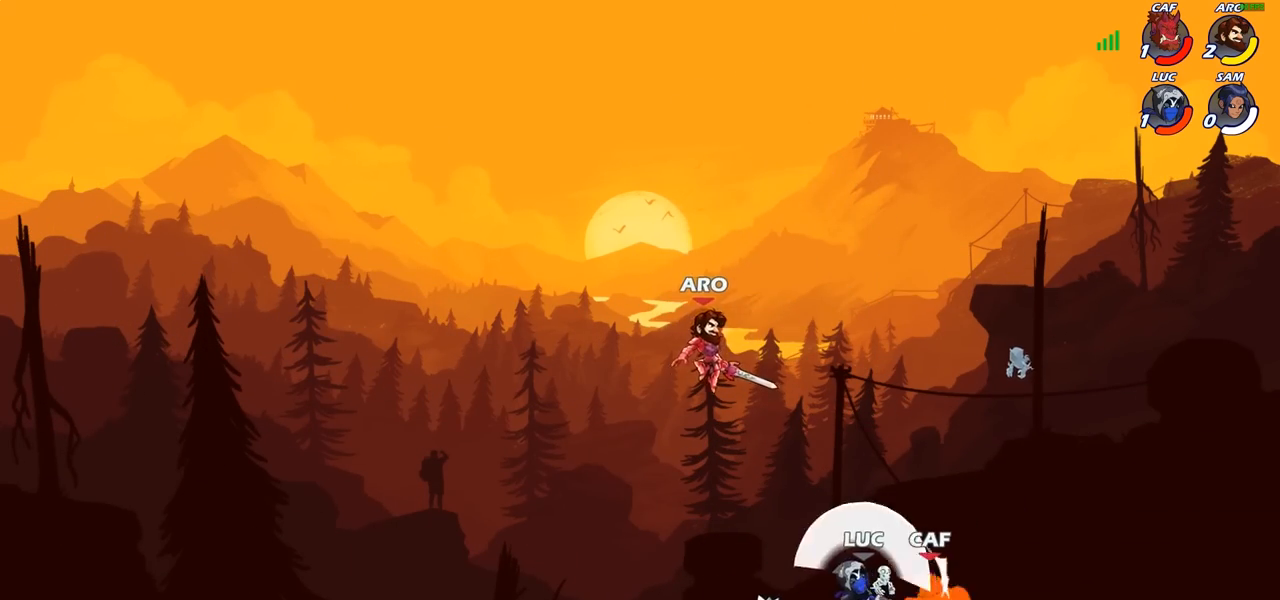
{"buttons": ["CROSS"], "left_stick": "left", "right_stick": "center", "events": [[383, "CROSS", "down"], [500, "left_stick", "left"]]}